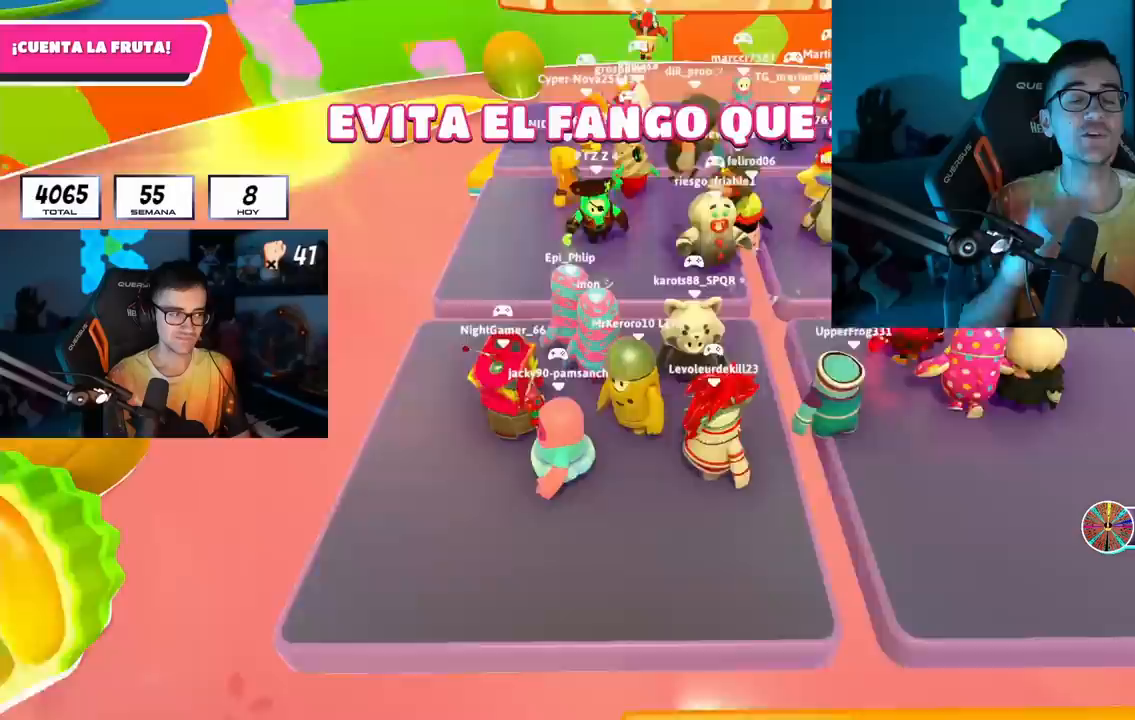
Gameplay with a controller (PlayStation layout); each line is a JSON object with the inputs held at the frame after it. "events" lists button and stick changes between this image and that frame as [ms after this image, input, new state], when the widget could be followed in between. Not read: L1 R1.
{"buttons": [], "left_stick": "left", "right_stick": "up-right", "events": [[17, "left_stick", "left"], [133, "left_stick", "center"], [217, "left_stick", "right"], [333, "left_stick", "down-right"], [450, "left_stick", "left"]]}
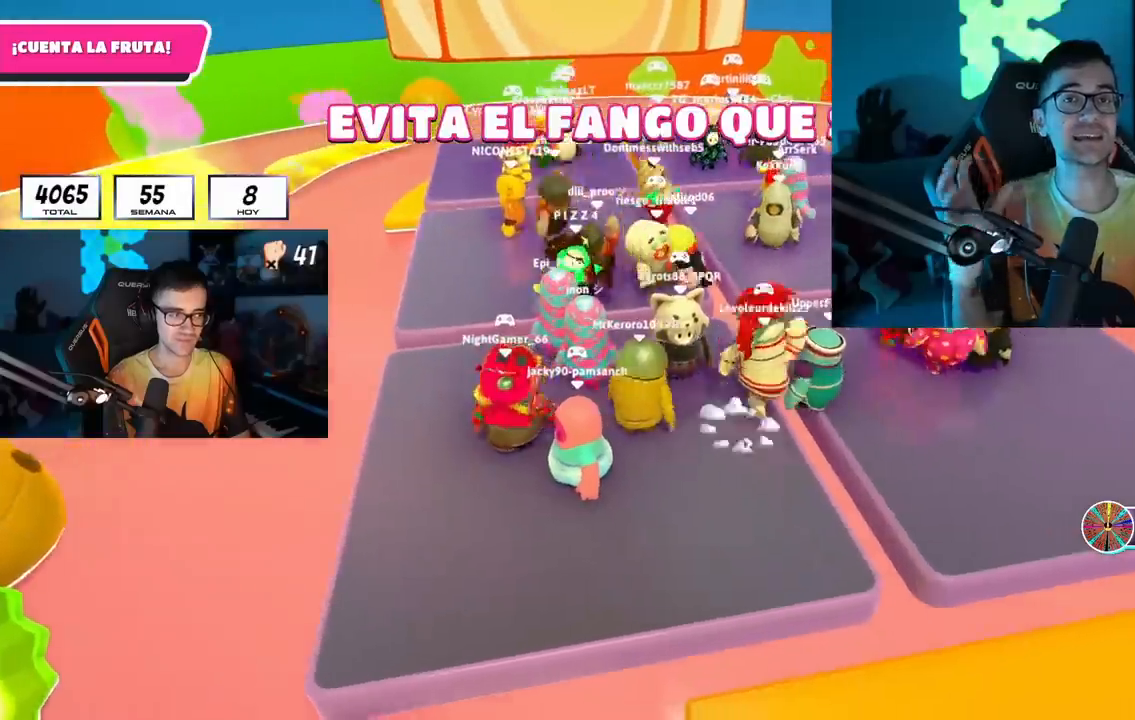
{"buttons": [], "left_stick": "up", "right_stick": "up", "events": [[50, "left_stick", "up"], [167, "left_stick", "right"], [233, "left_stick", "center"], [283, "left_stick", "left"], [400, "left_stick", "up"], [417, "right_stick", "up"]]}
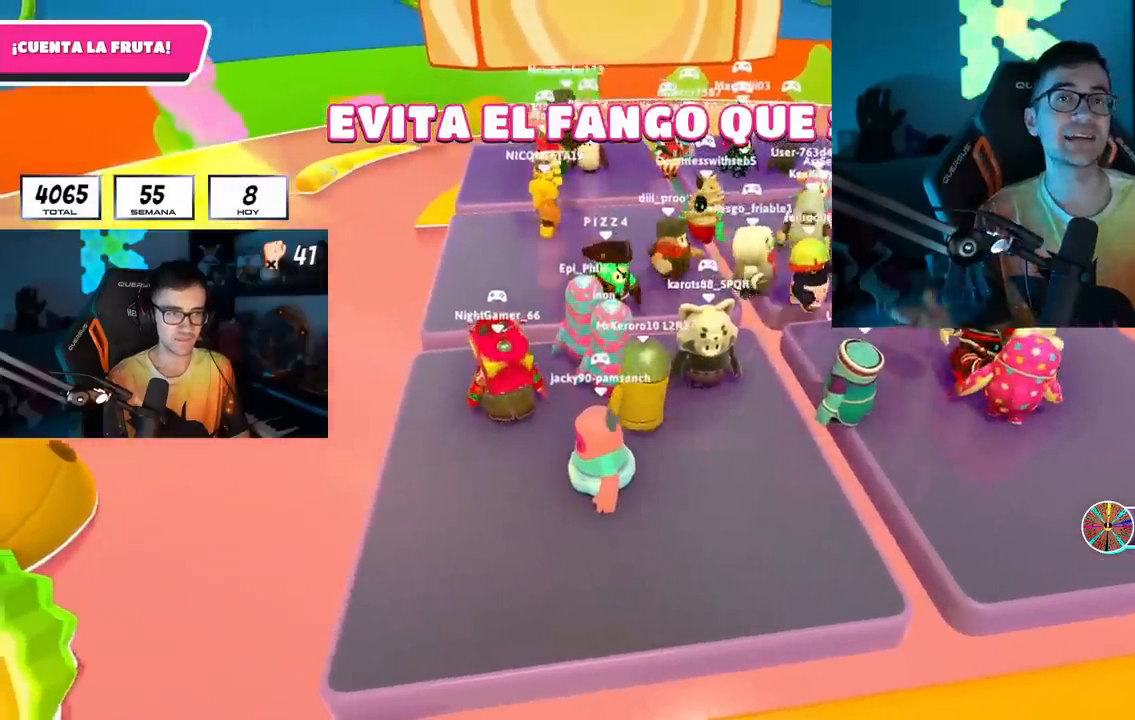
{"buttons": [], "left_stick": "right", "right_stick": "up", "events": [[83, "left_stick", "center"], [217, "left_stick", "left"], [333, "left_stick", "up-left"], [433, "left_stick", "right"]]}
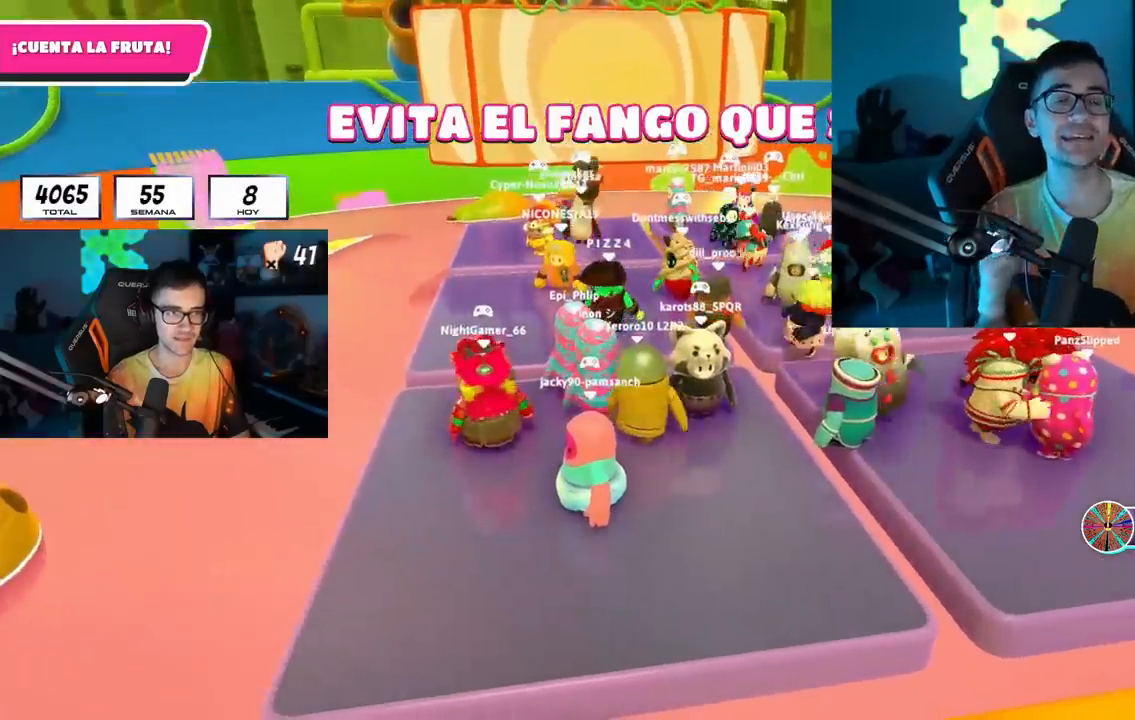
{"buttons": [], "left_stick": "left", "right_stick": "center", "events": [[33, "left_stick", "left"], [150, "right_stick", "up-right"], [300, "left_stick", "right"], [300, "right_stick", "center"], [433, "left_stick", "left"]]}
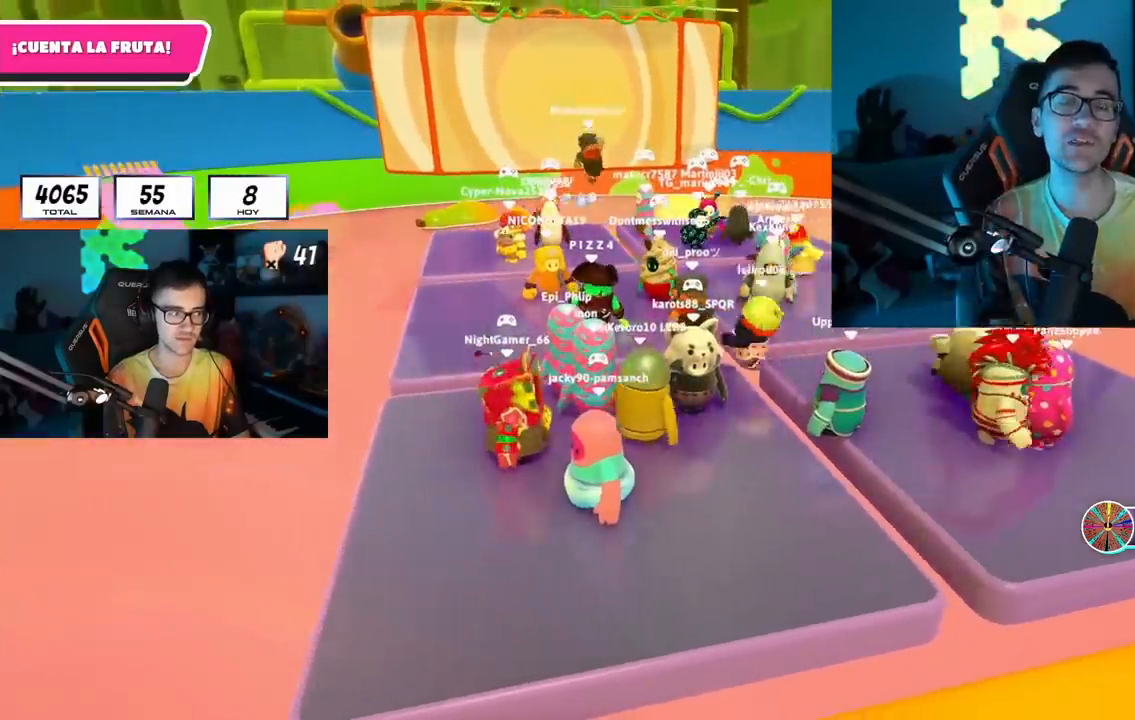
{"buttons": [], "left_stick": "center", "right_stick": "up-right", "events": [[117, "left_stick", "right"], [300, "left_stick", "left"], [350, "right_stick", "up-right"], [483, "left_stick", "center"]]}
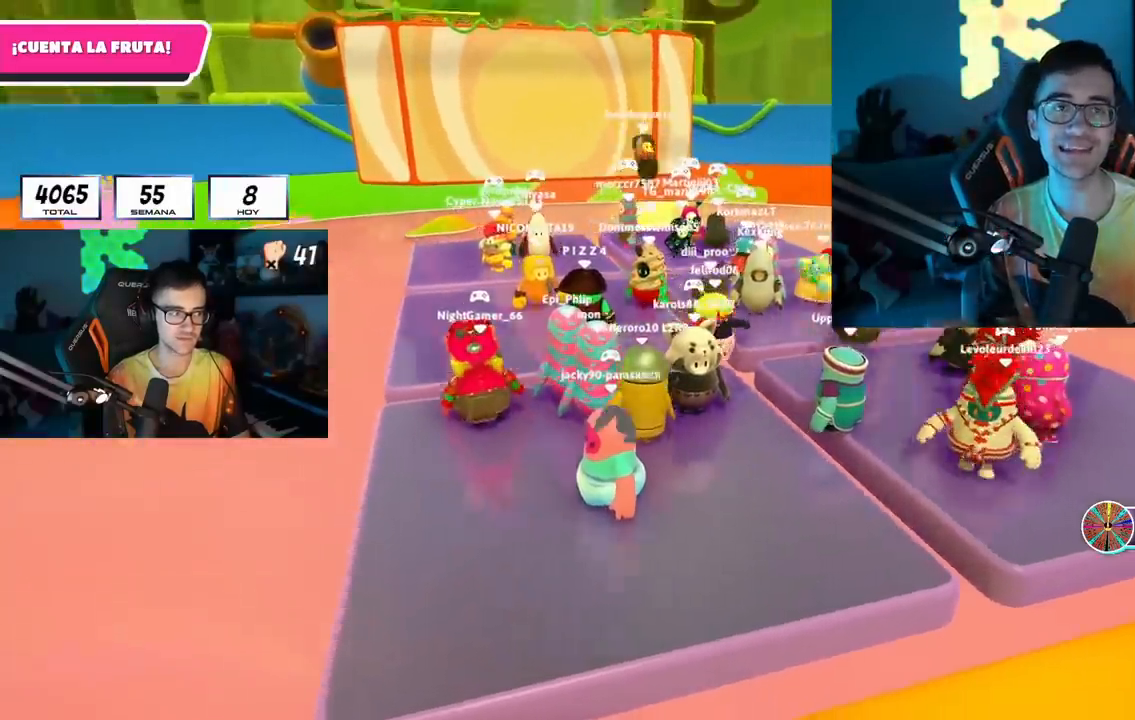
{"buttons": [], "left_stick": "right", "right_stick": "center", "events": [[83, "right_stick", "center"], [217, "left_stick", "left"], [383, "left_stick", "center"], [433, "left_stick", "right"]]}
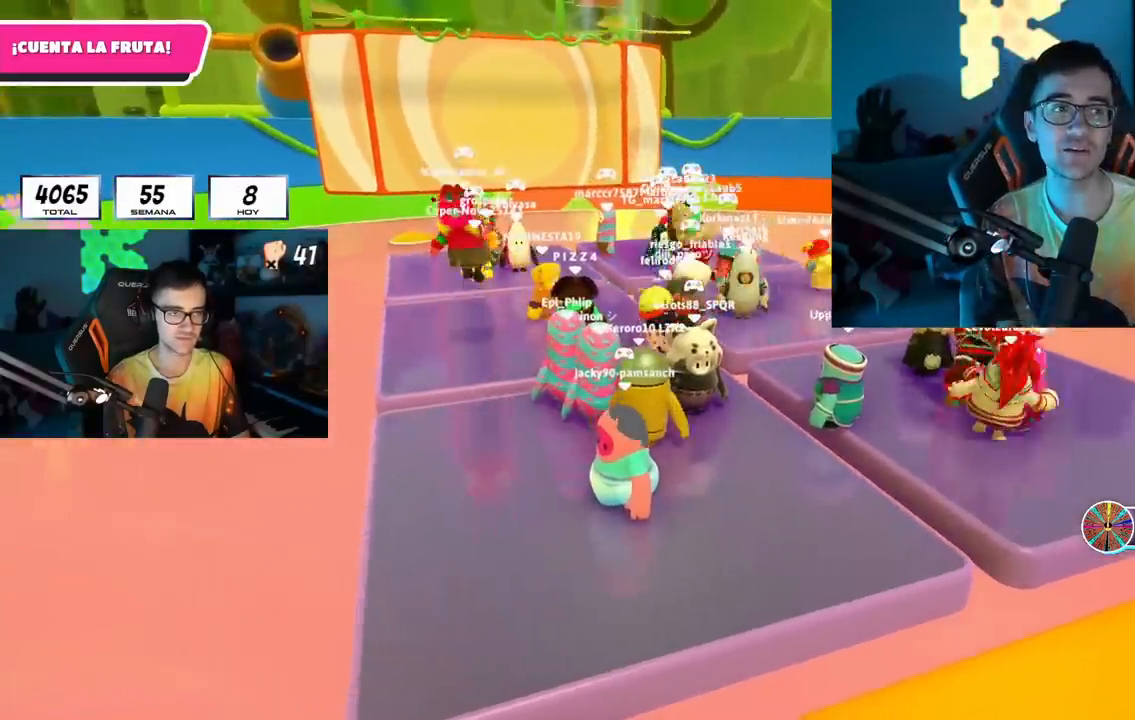
{"buttons": [], "left_stick": "left", "right_stick": "center", "events": [[133, "left_stick", "left"], [283, "left_stick", "center"], [400, "left_stick", "left"]]}
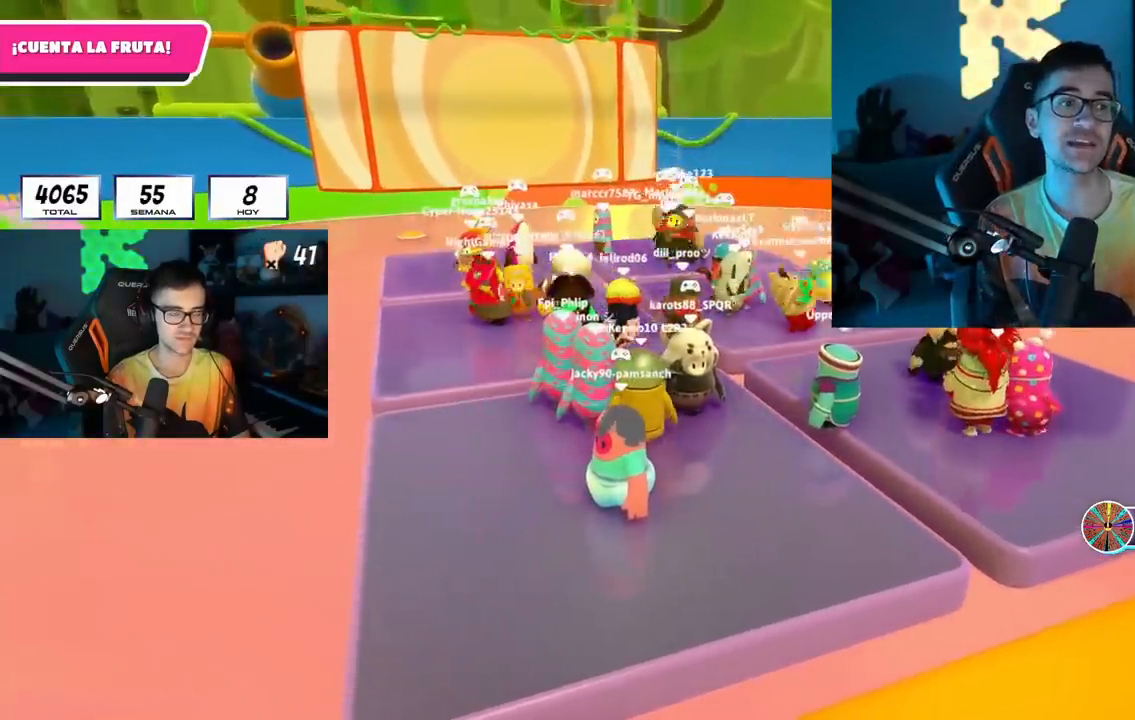
{"buttons": [], "left_stick": "right", "right_stick": "center", "events": [[17, "left_stick", "center"], [83, "left_stick", "right"], [200, "left_stick", "left"], [400, "left_stick", "right"]]}
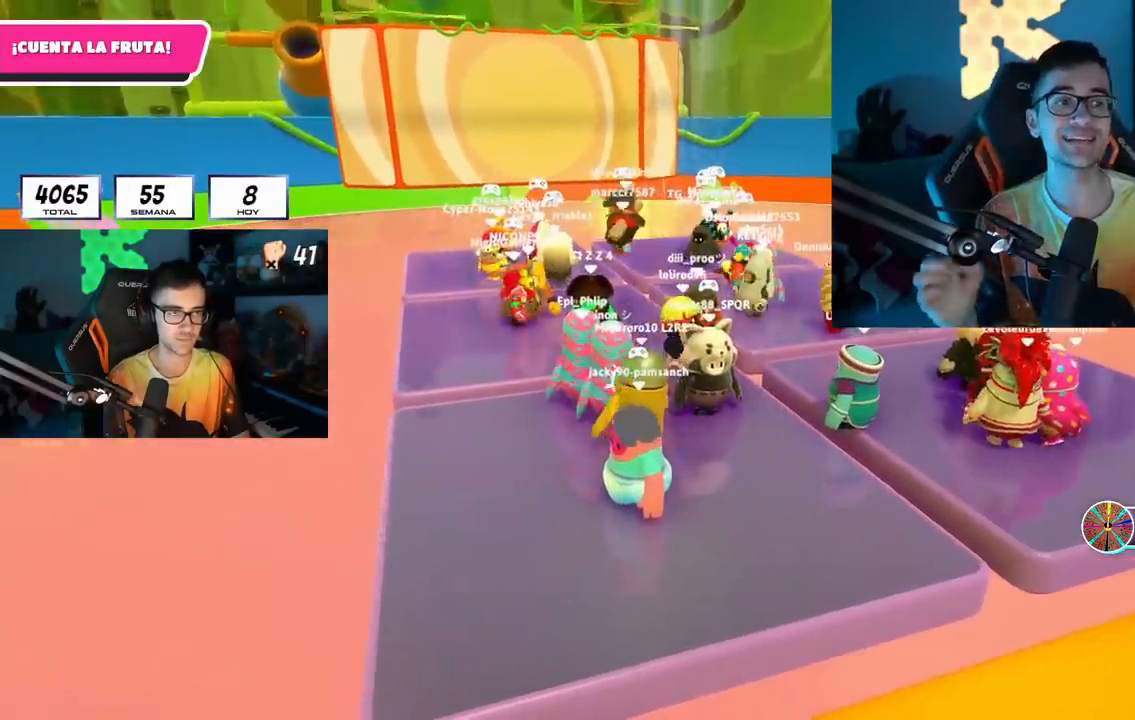
{"buttons": [], "left_stick": "left", "right_stick": "center", "events": [[117, "left_stick", "left"], [183, "left_stick", "center"], [233, "left_stick", "up-right"], [417, "left_stick", "left"]]}
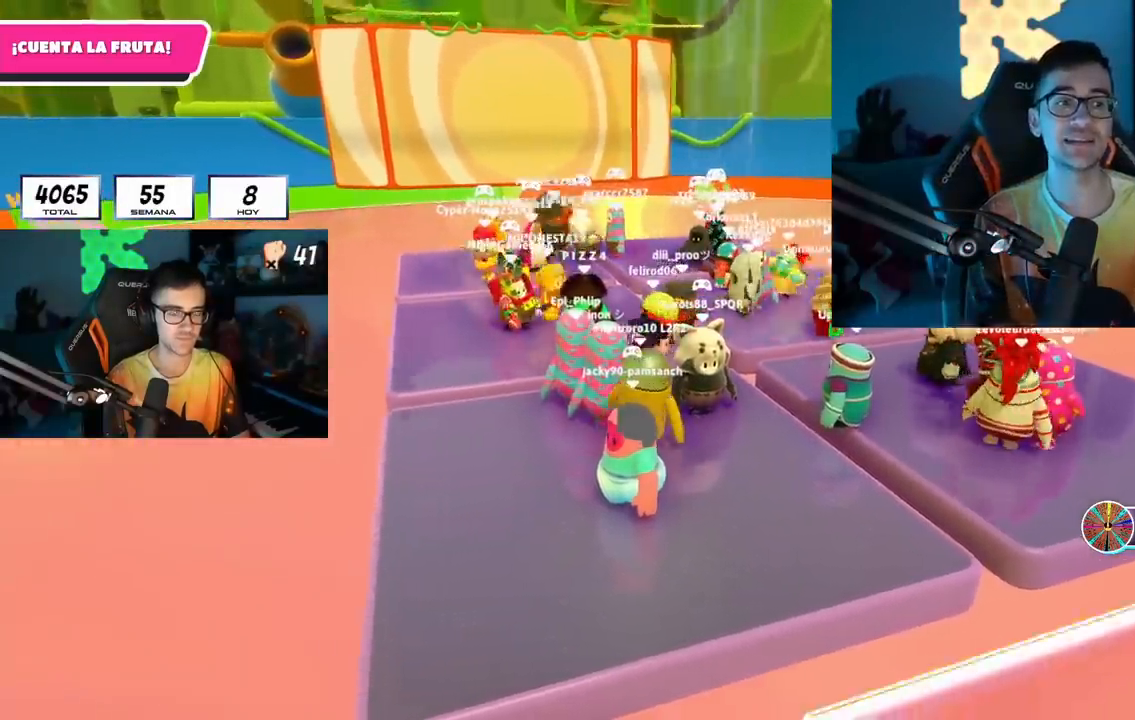
{"buttons": [], "left_stick": "center", "right_stick": "center", "events": [[83, "left_stick", "right"], [233, "left_stick", "center"], [317, "left_stick", "left"], [450, "left_stick", "center"]]}
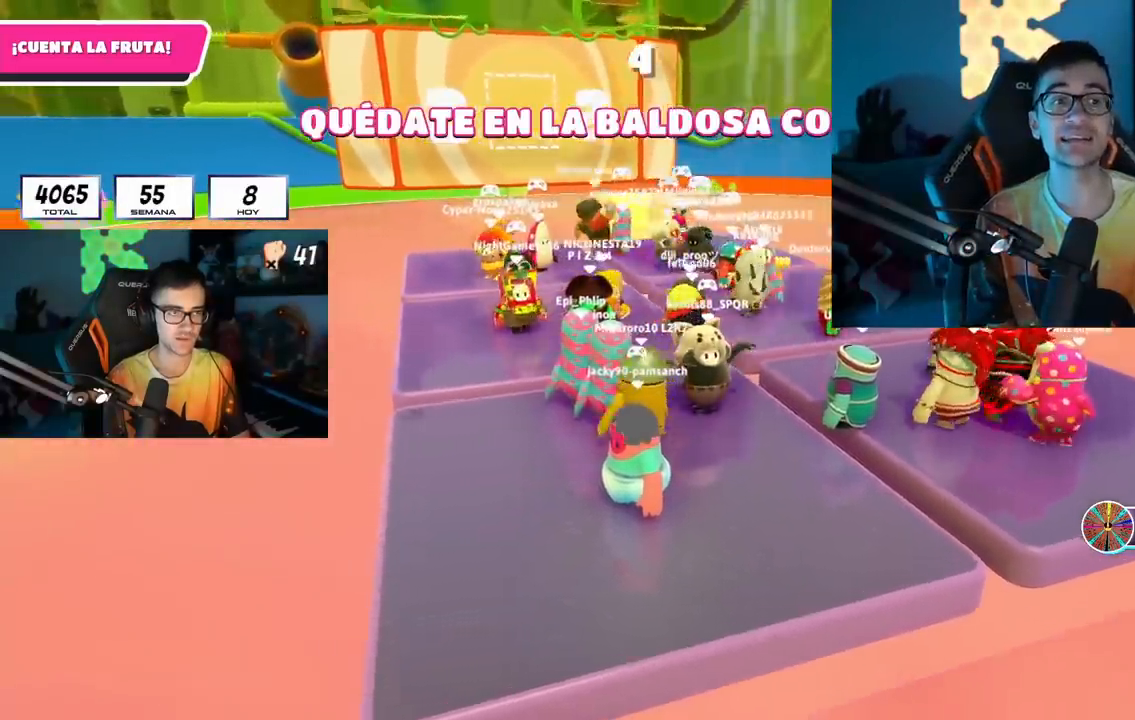
{"buttons": [], "left_stick": "center", "right_stick": "center", "events": [[233, "right_stick", "down-right"], [300, "right_stick", "center"]]}
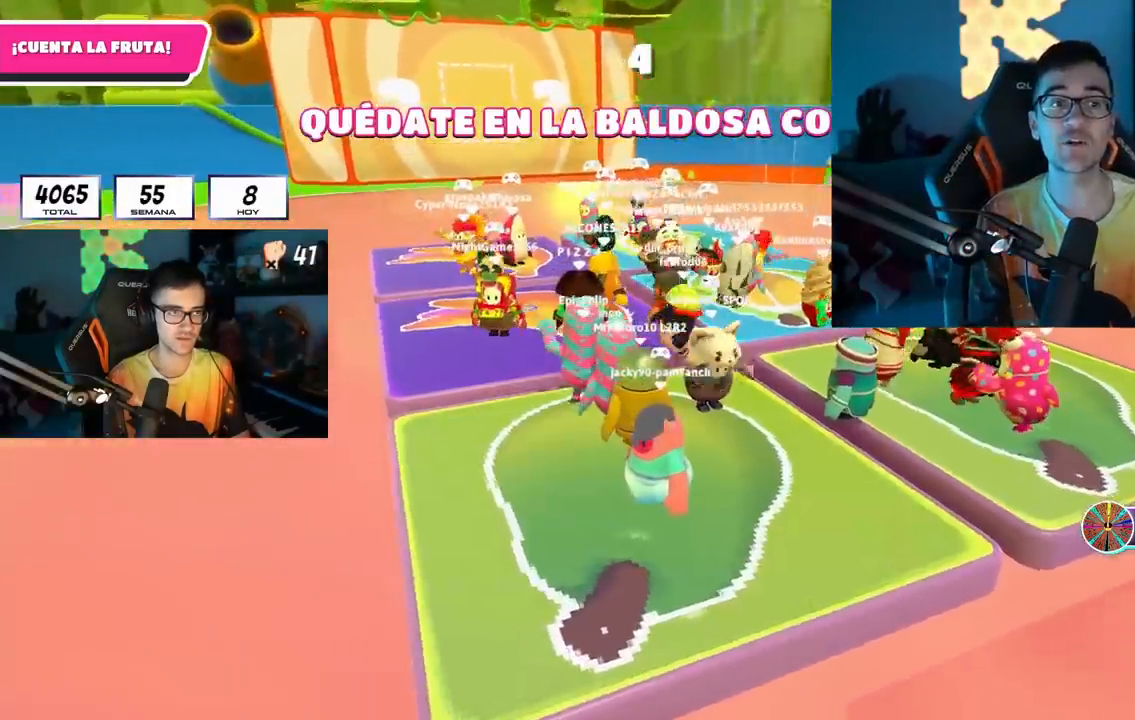
{"buttons": [], "left_stick": "center", "right_stick": "center", "events": [[167, "right_stick", "down-right"], [283, "right_stick", "center"]]}
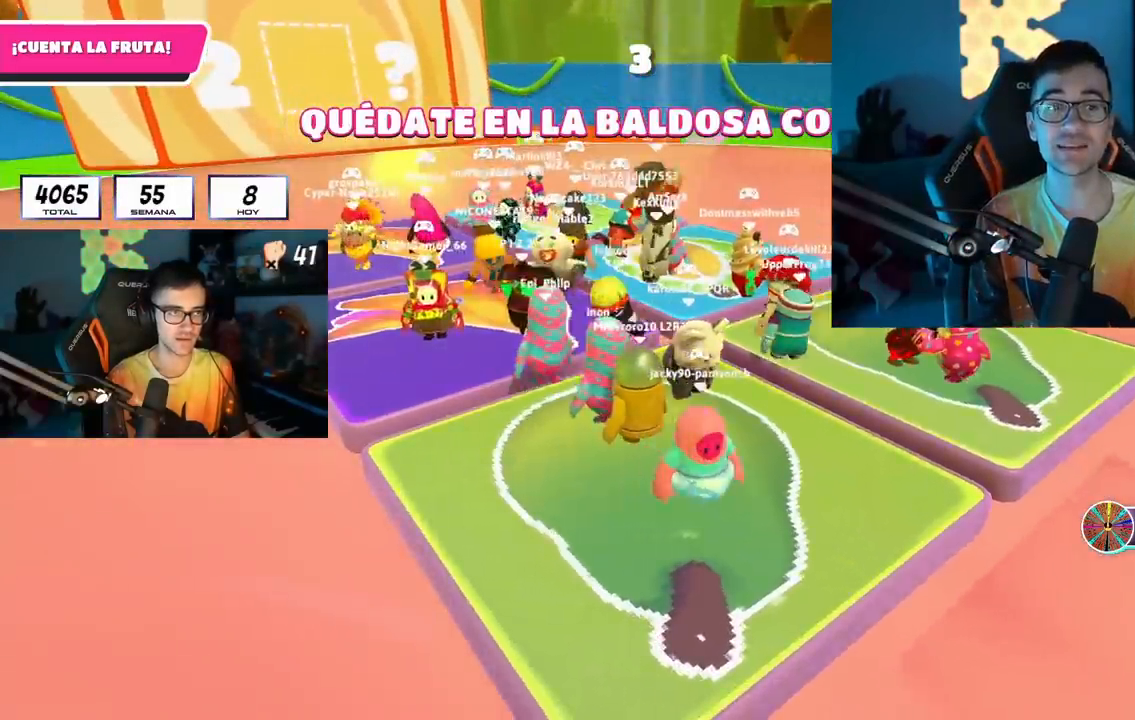
{"buttons": [], "left_stick": "center", "right_stick": "center", "events": []}
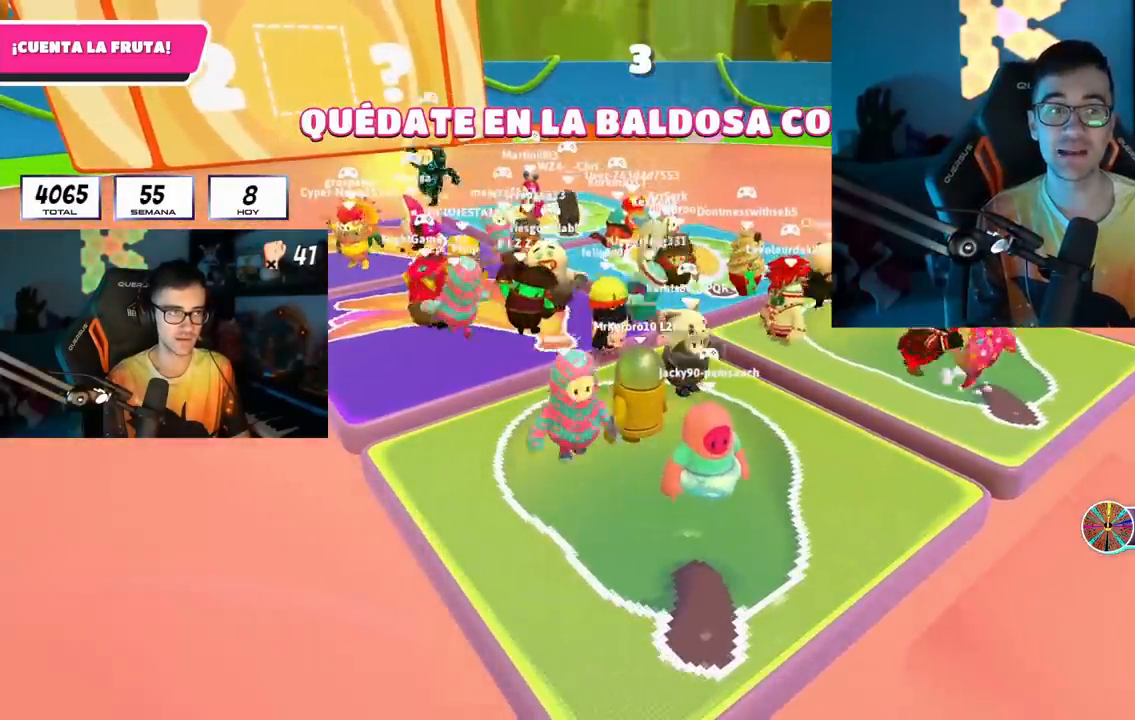
{"buttons": [], "left_stick": "center", "right_stick": "center", "events": []}
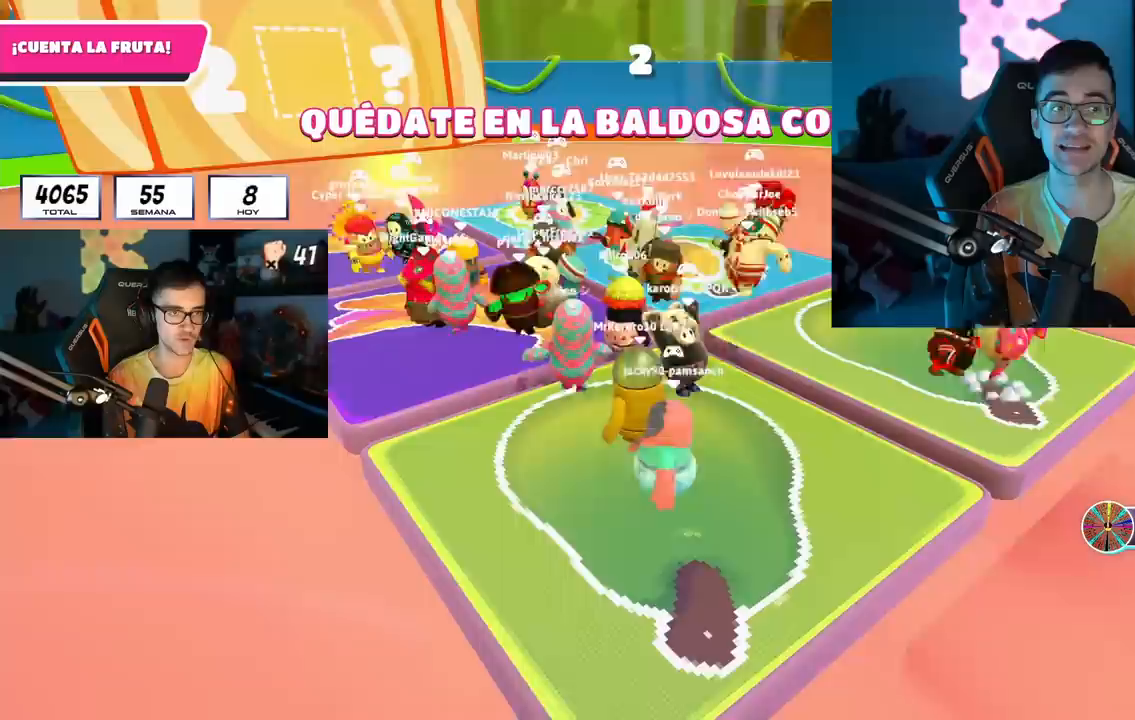
{"buttons": [], "left_stick": "right", "right_stick": "down", "events": [[67, "left_stick", "right"], [100, "right_stick", "down"], [167, "left_stick", "left"], [300, "left_stick", "center"], [383, "left_stick", "right"]]}
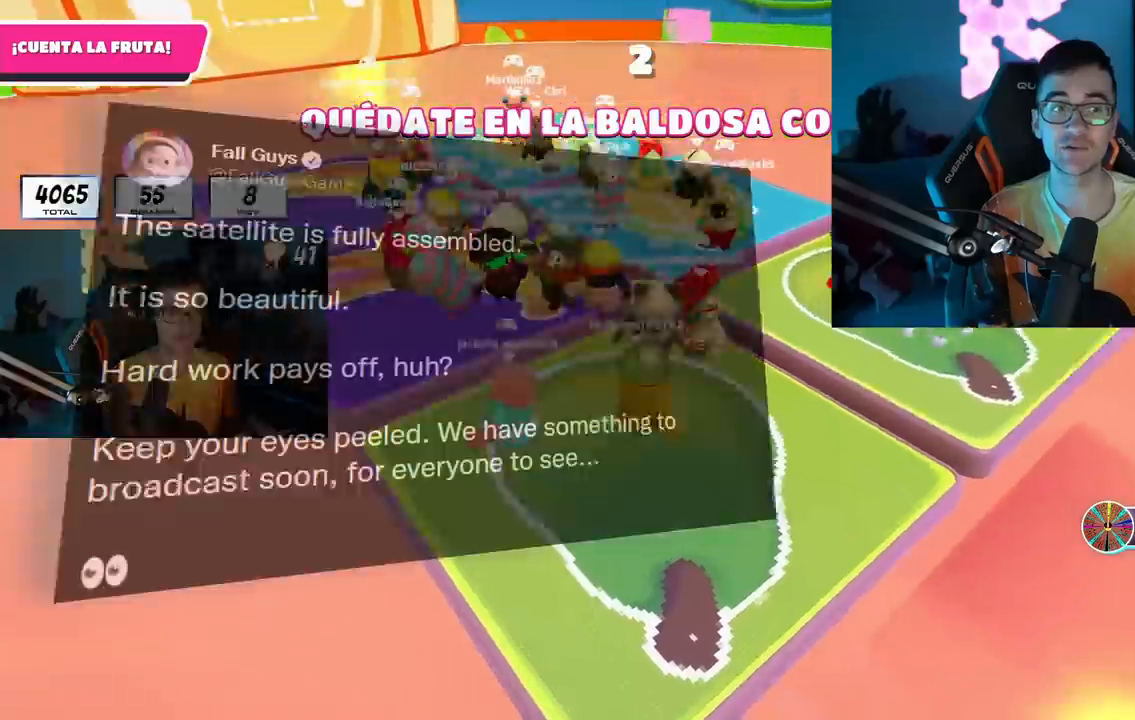
{"buttons": [], "left_stick": "up-right", "right_stick": "down-left", "events": [[150, "left_stick", "up-right"], [150, "right_stick", "down-left"]]}
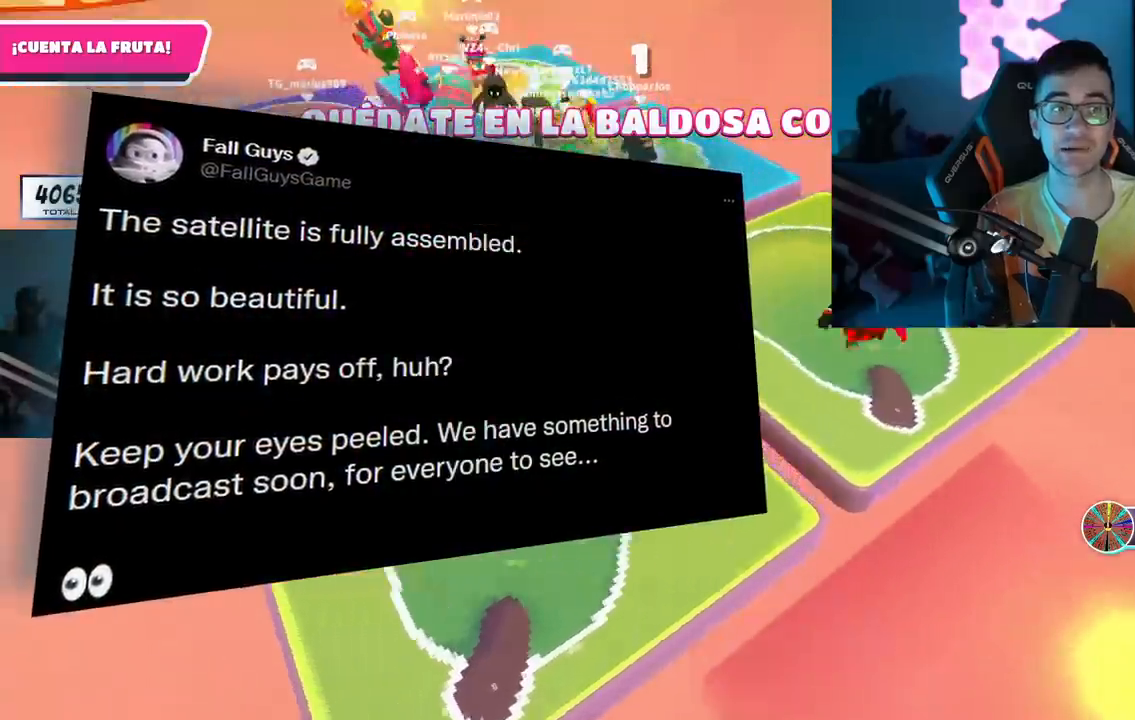
{"buttons": [], "left_stick": "up-right", "right_stick": "down-left", "events": []}
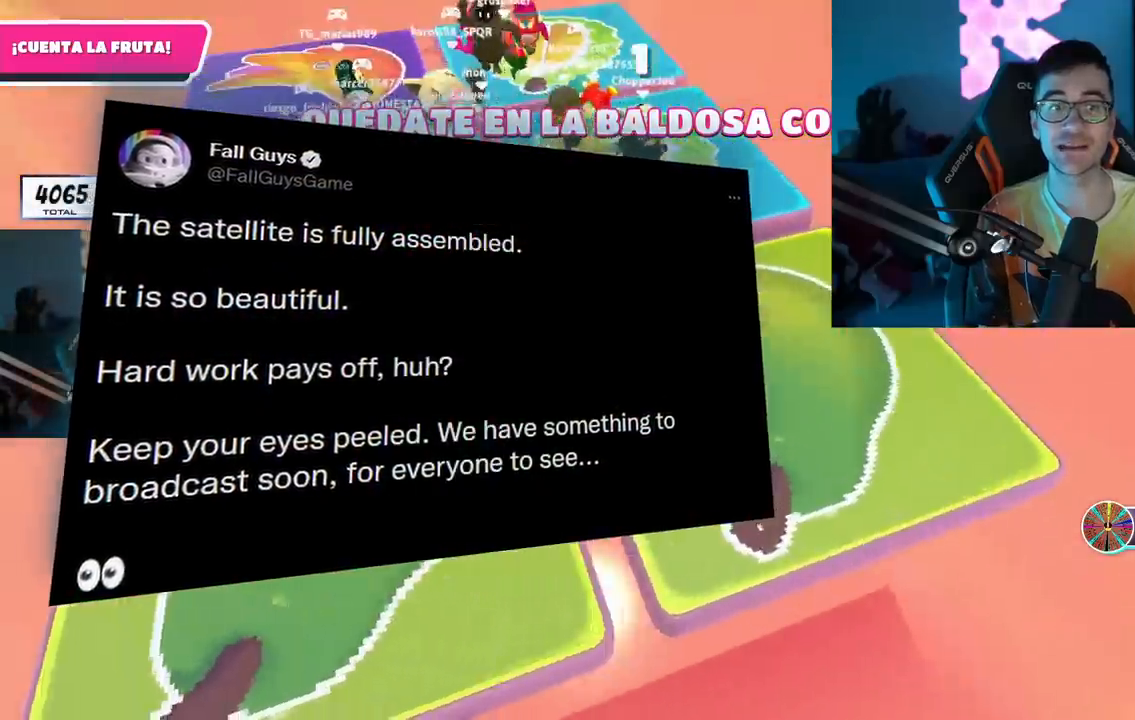
{"buttons": [], "left_stick": "up-left", "right_stick": "center", "events": [[117, "right_stick", "center"], [300, "left_stick", "up"], [433, "left_stick", "up-left"]]}
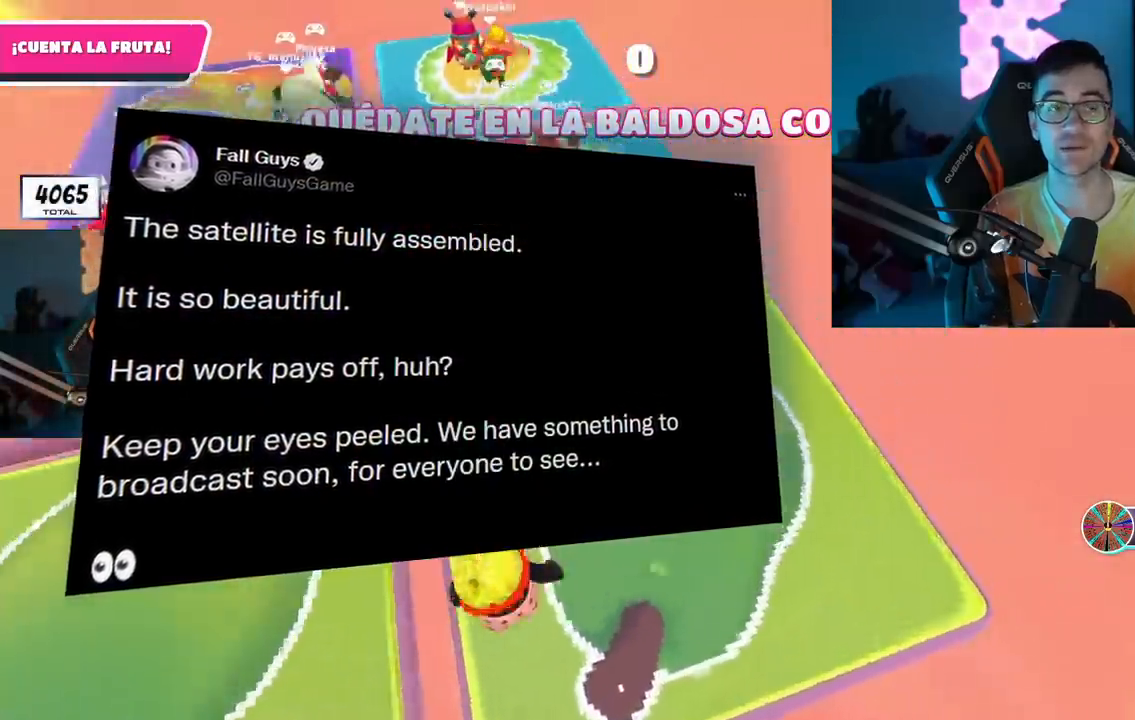
{"buttons": [], "left_stick": "up-left", "right_stick": "center", "events": [[17, "CROSS", "down"], [150, "CROSS", "up"], [300, "SQUARE", "down"], [367, "SQUARE", "up"]]}
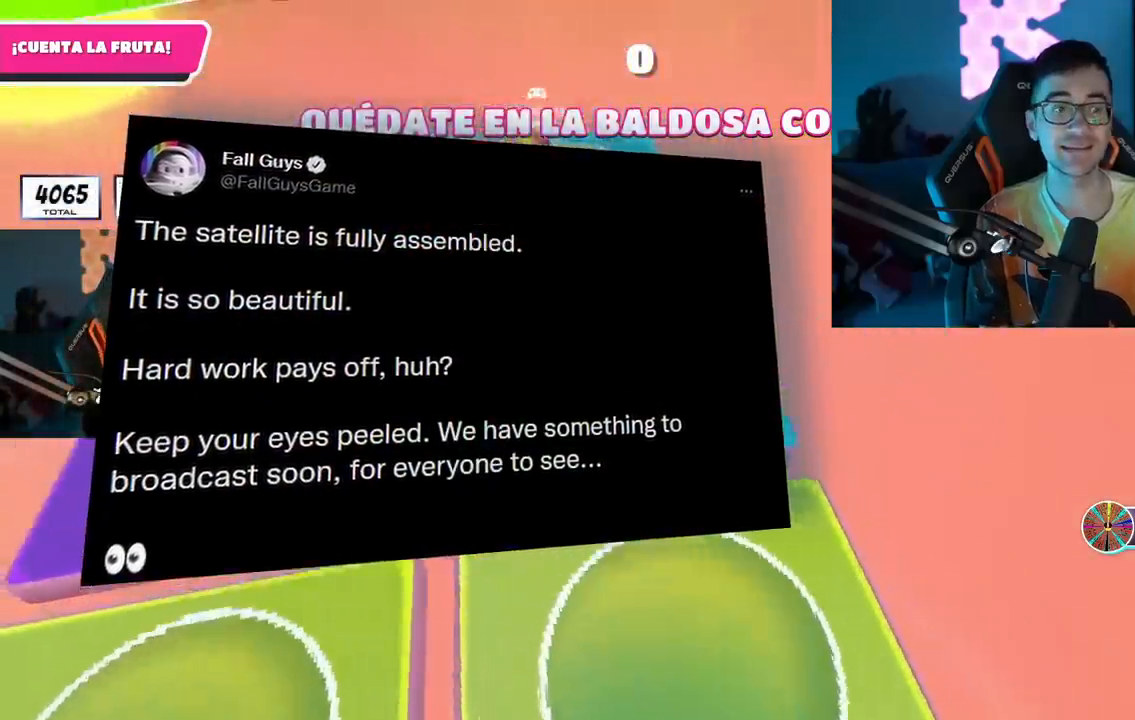
{"buttons": [], "left_stick": "up", "right_stick": "center", "events": [[17, "right_stick", "left"], [67, "left_stick", "up"], [217, "right_stick", "center"]]}
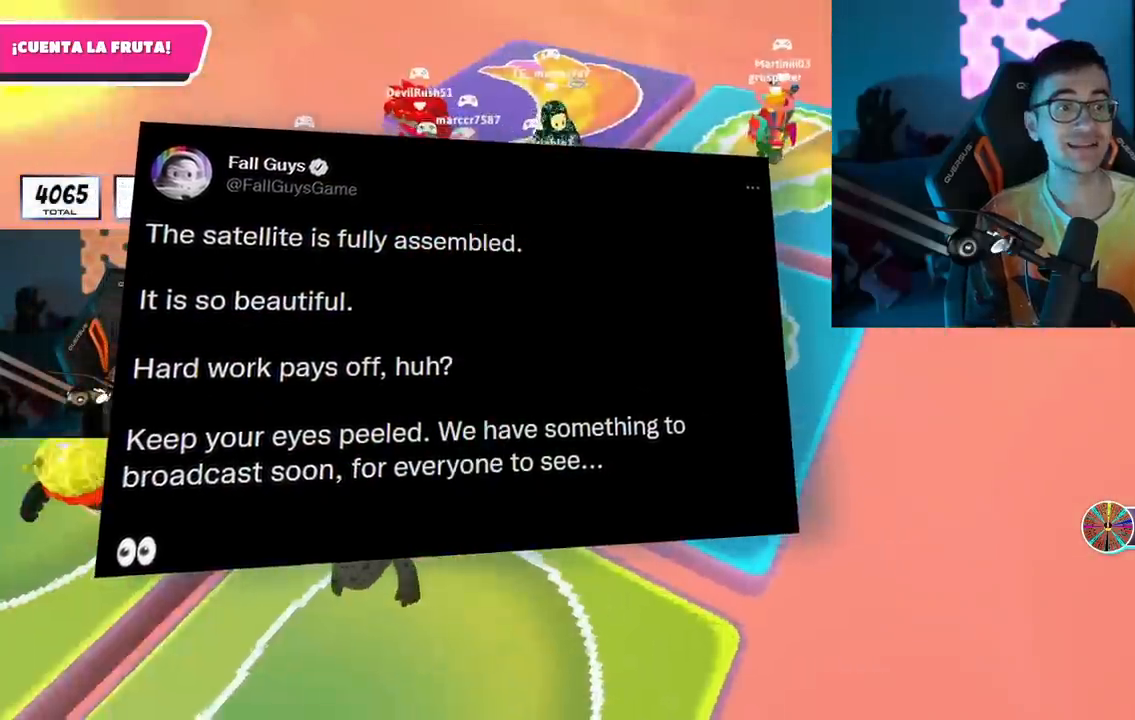
{"buttons": [], "left_stick": "center", "right_stick": "center", "events": [[317, "left_stick", "center"]]}
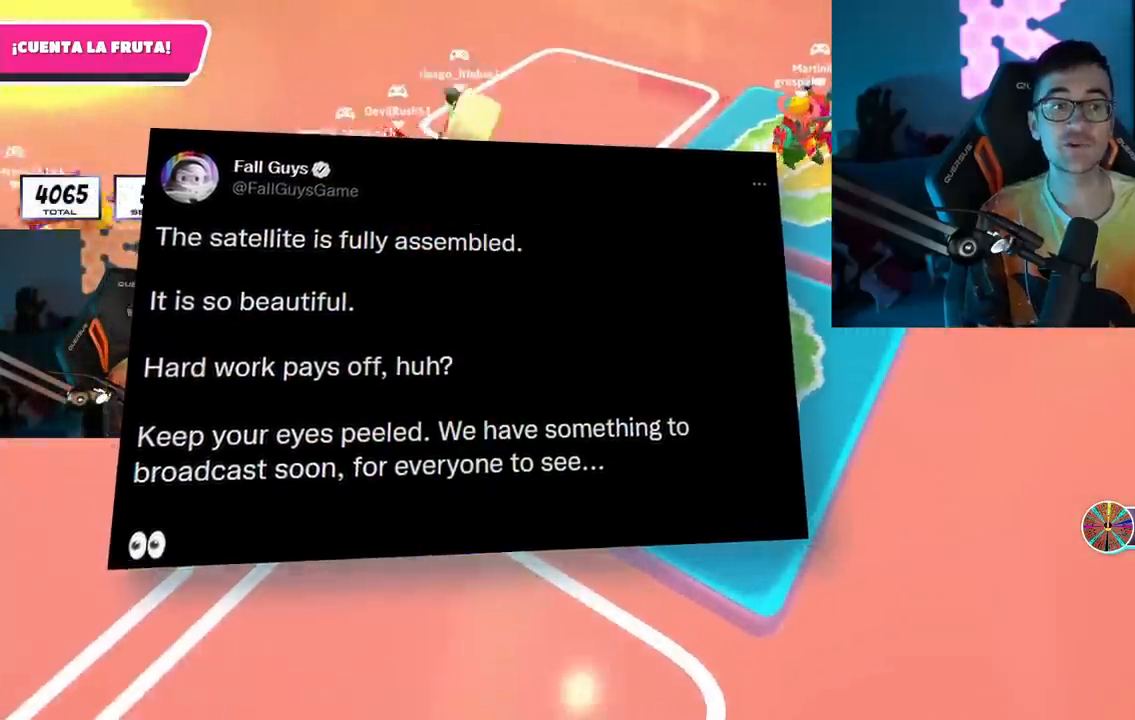
{"buttons": [], "left_stick": "up", "right_stick": "center", "events": [[33, "left_stick", "up"], [217, "left_stick", "center"], [467, "left_stick", "up"]]}
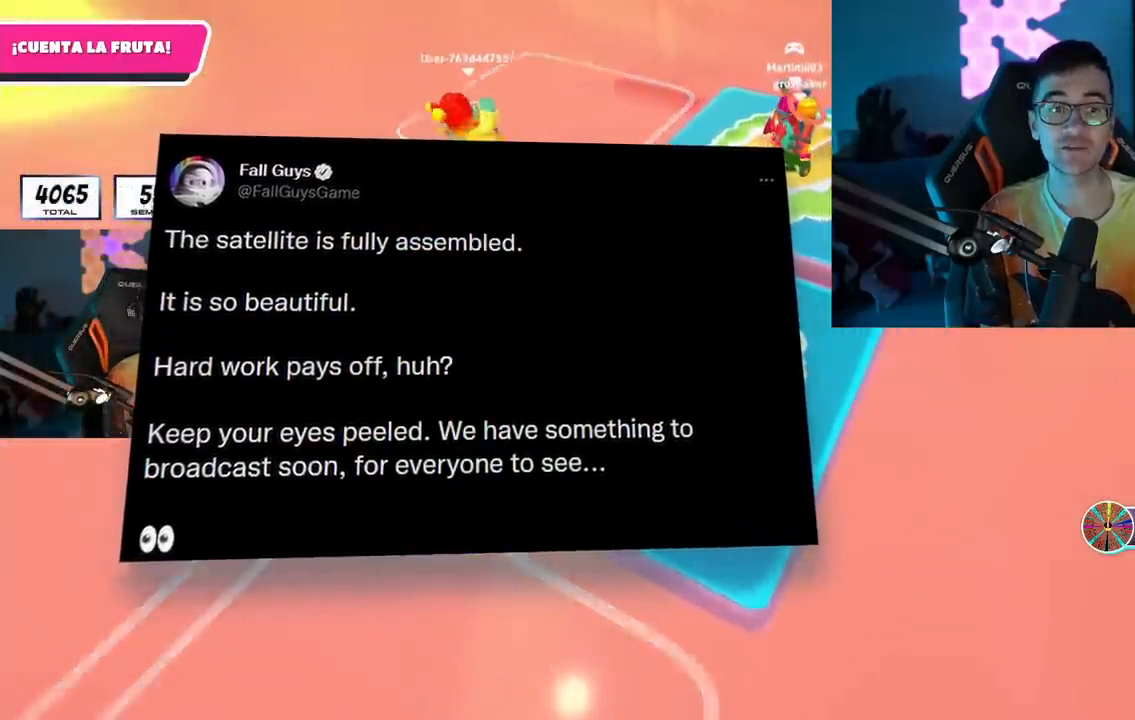
{"buttons": [], "left_stick": "center", "right_stick": "center", "events": [[133, "left_stick", "center"], [317, "left_stick", "up"], [417, "left_stick", "center"]]}
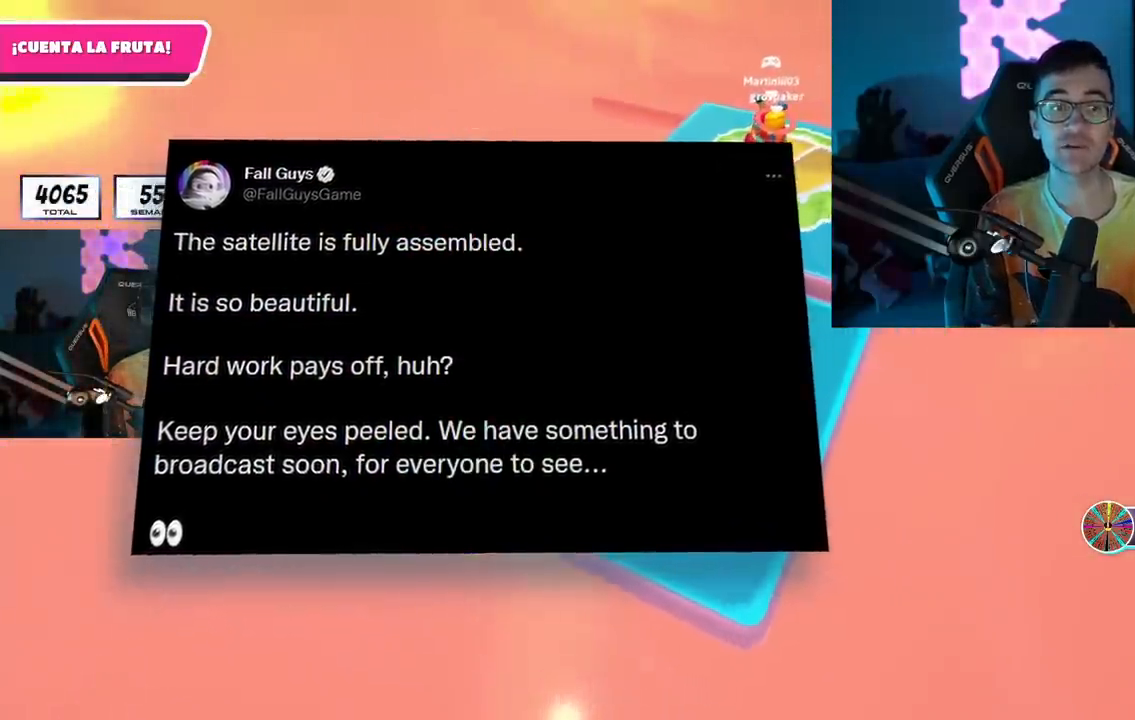
{"buttons": [], "left_stick": "center", "right_stick": "center", "events": [[33, "left_stick", "up"], [167, "left_stick", "center"]]}
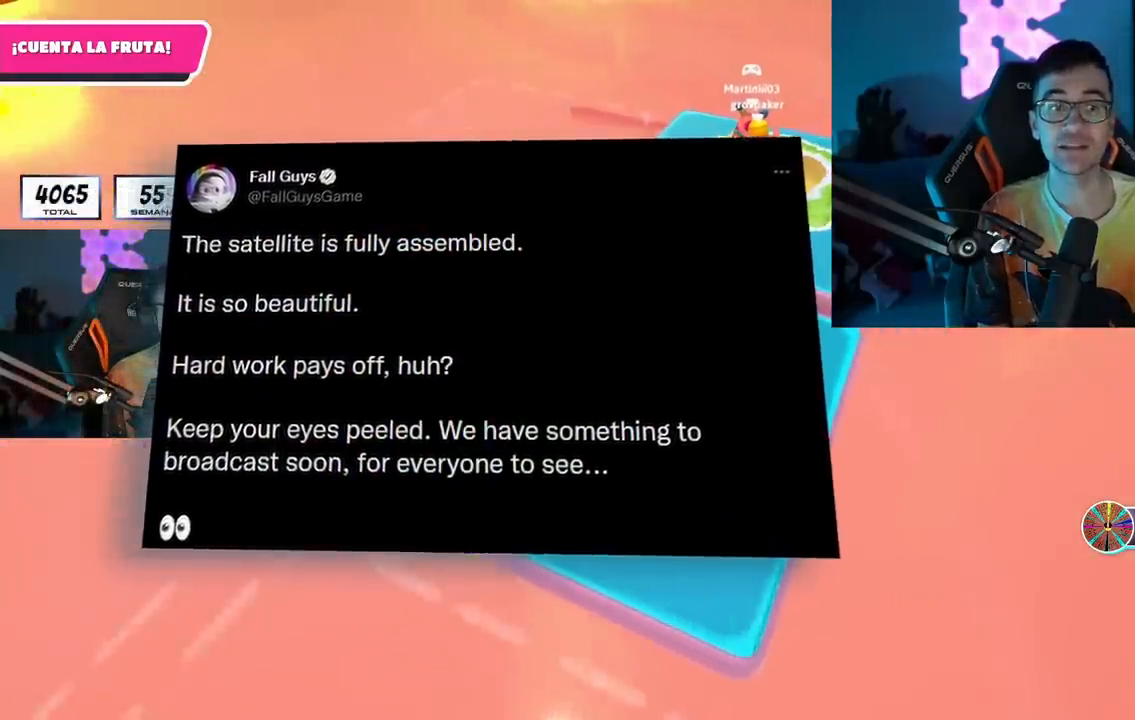
{"buttons": [], "left_stick": "up", "right_stick": "center", "events": [[450, "left_stick", "up"]]}
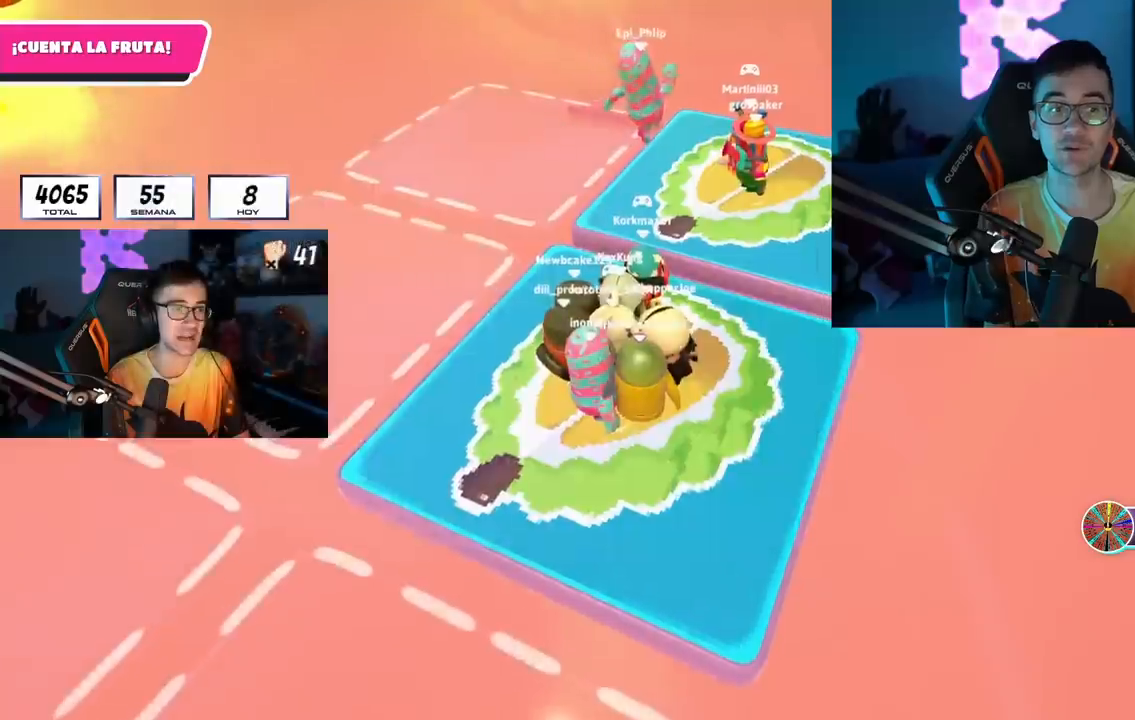
{"buttons": [], "left_stick": "center", "right_stick": "center", "events": [[67, "left_stick", "center"], [250, "left_stick", "down-left"], [317, "left_stick", "center"]]}
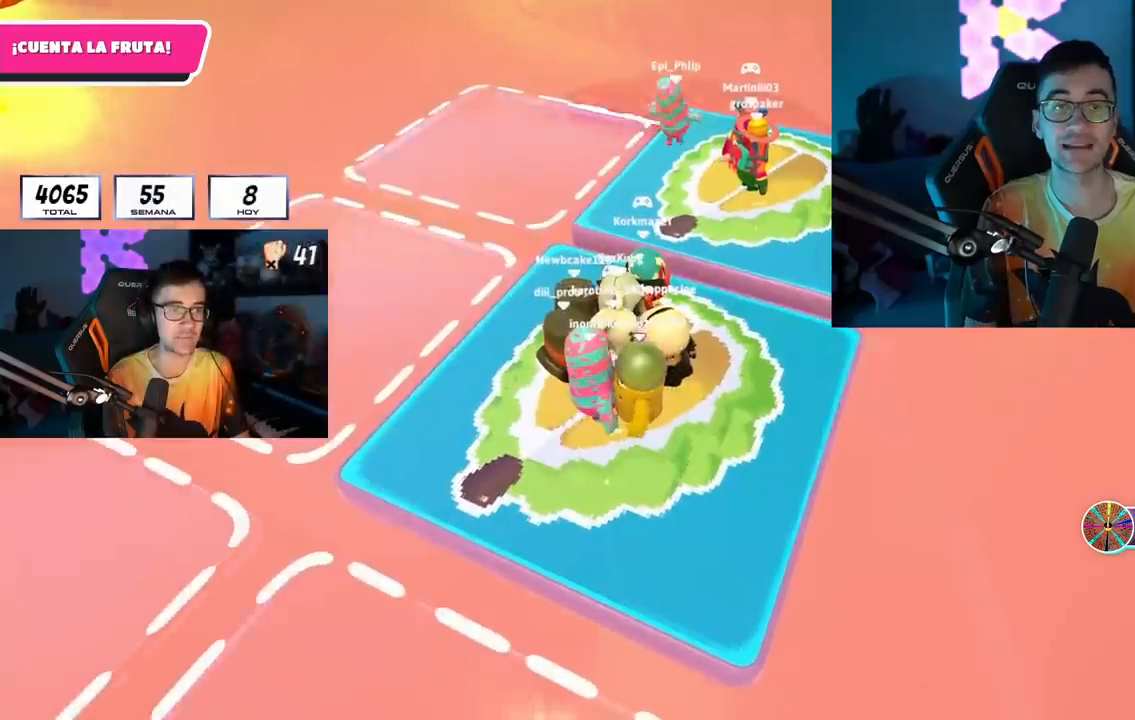
{"buttons": [], "left_stick": "up", "right_stick": "down-left", "events": [[33, "left_stick", "down-right"], [133, "left_stick", "right"], [183, "right_stick", "down-left"], [367, "left_stick", "up"]]}
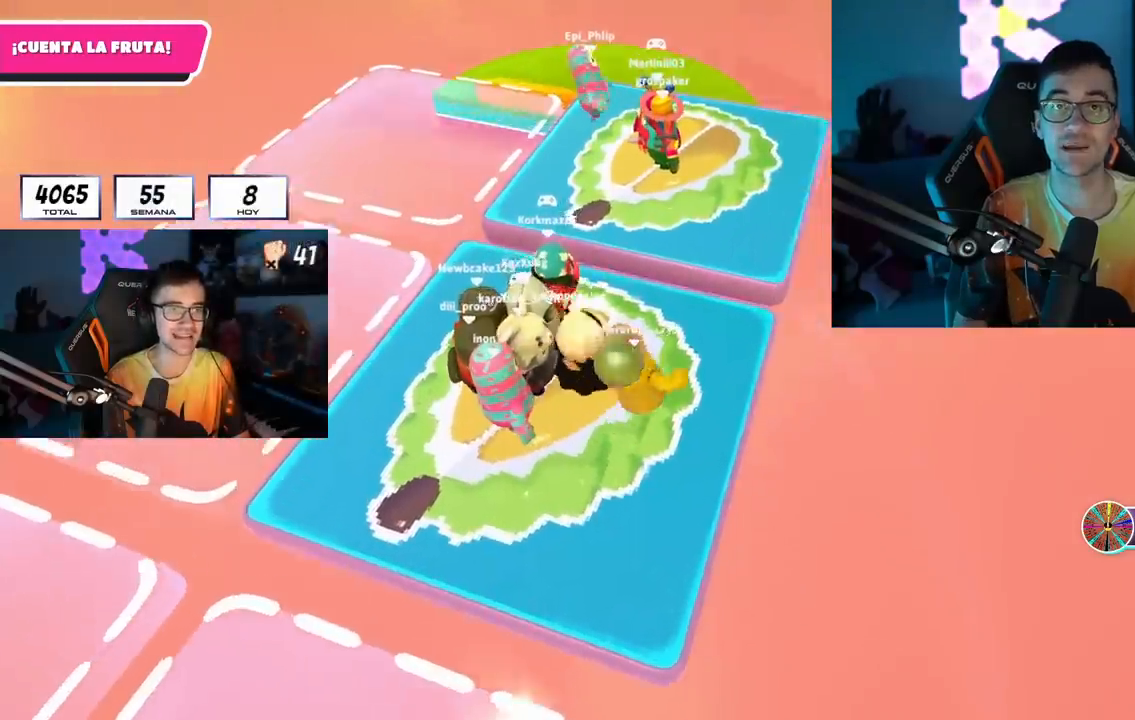
{"buttons": ["CROSS"], "left_stick": "up", "right_stick": "center", "events": [[150, "right_stick", "center"], [433, "CROSS", "down"]]}
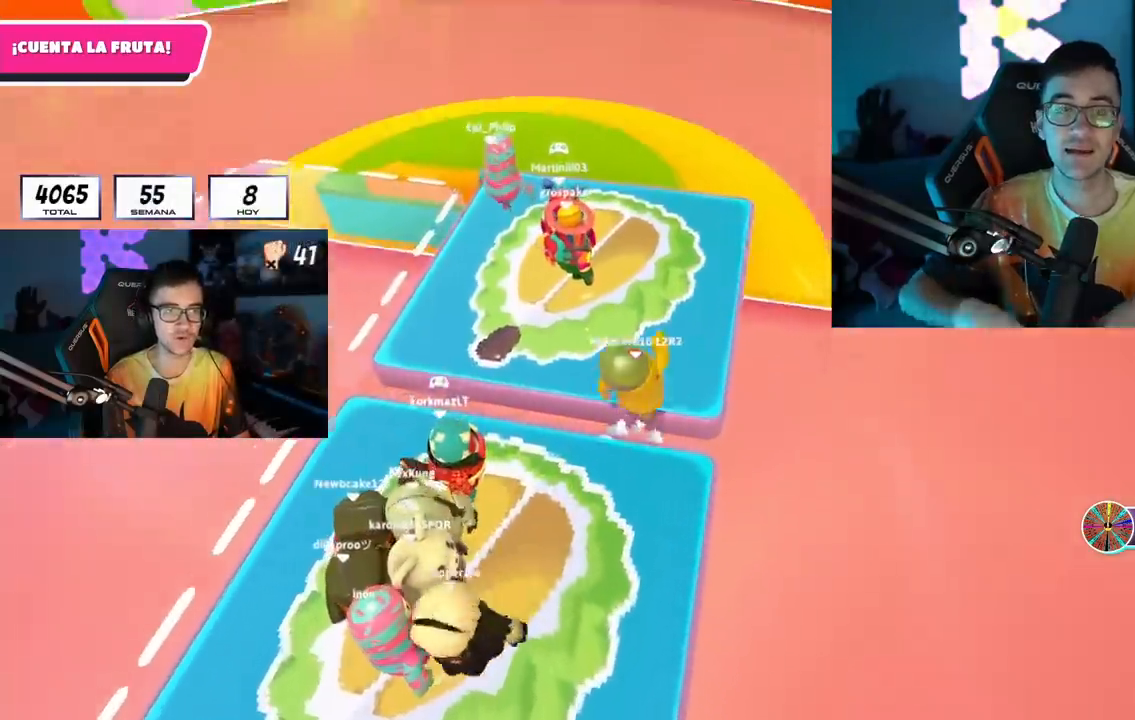
{"buttons": ["SQUARE"], "left_stick": "up", "right_stick": "center", "events": [[217, "CROSS", "up"], [400, "SQUARE", "down"]]}
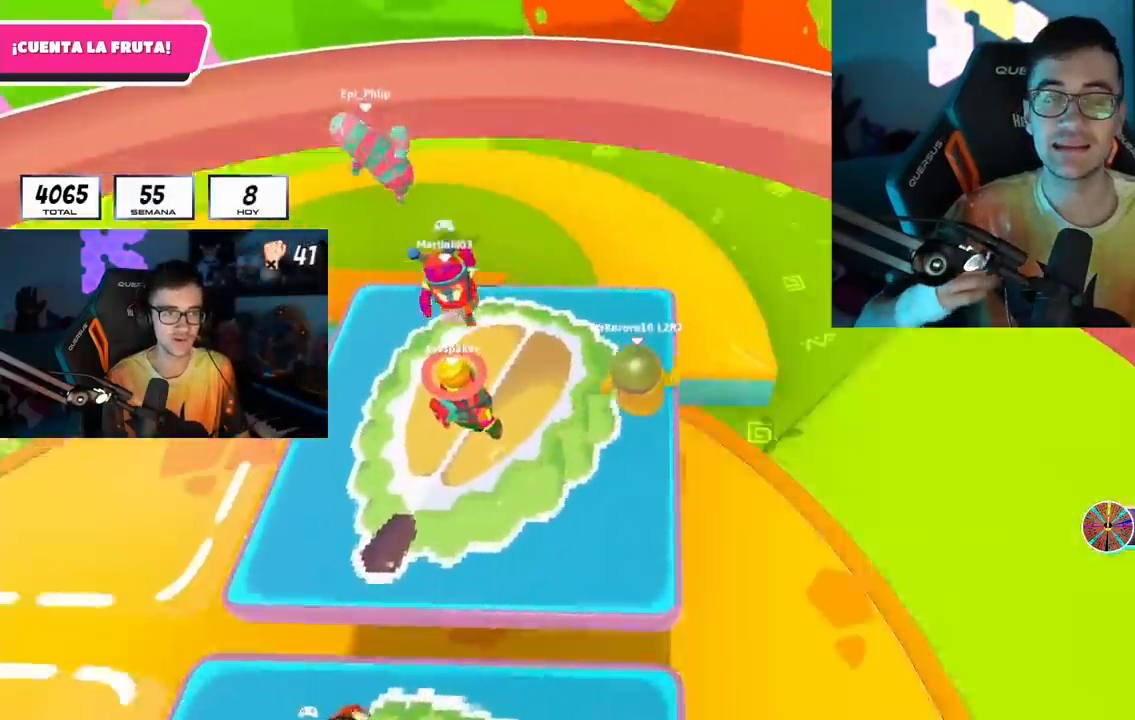
{"buttons": [], "left_stick": "up", "right_stick": "up-left", "events": [[33, "SQUARE", "up"], [133, "right_stick", "left"], [217, "right_stick", "up-left"]]}
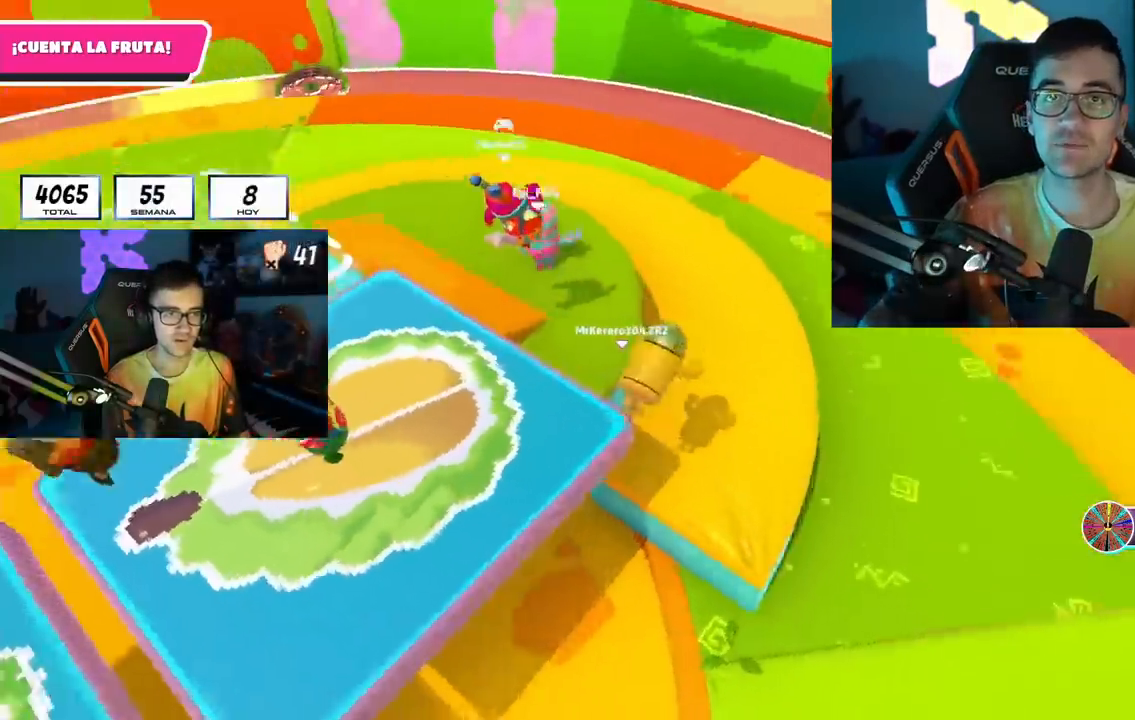
{"buttons": [], "left_stick": "right", "right_stick": "up-left", "events": [[117, "left_stick", "up-right"], [483, "left_stick", "right"]]}